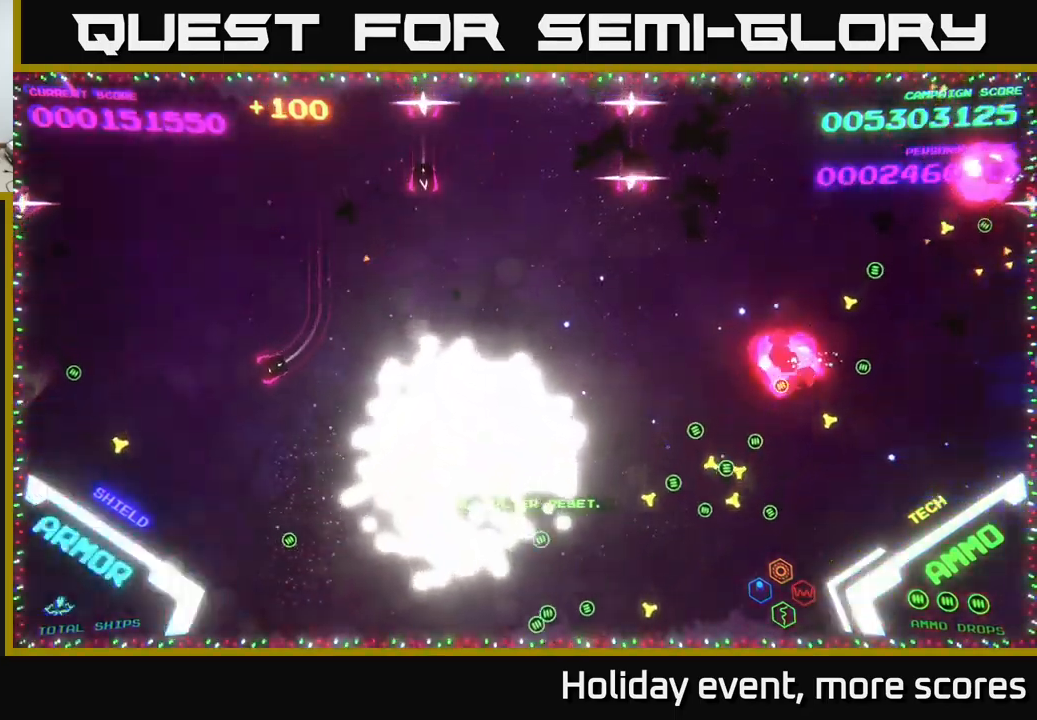
Gameplay with a controller (Xbox layout); each line is a JSON object with the inputs held at the frame after it. "events" lists button and stick changes between this image and that frame as [ms after this image, input, new state], when the widget could be followed in between.
{"buttons": [], "left_stick": "center", "right_stick": "center", "events": []}
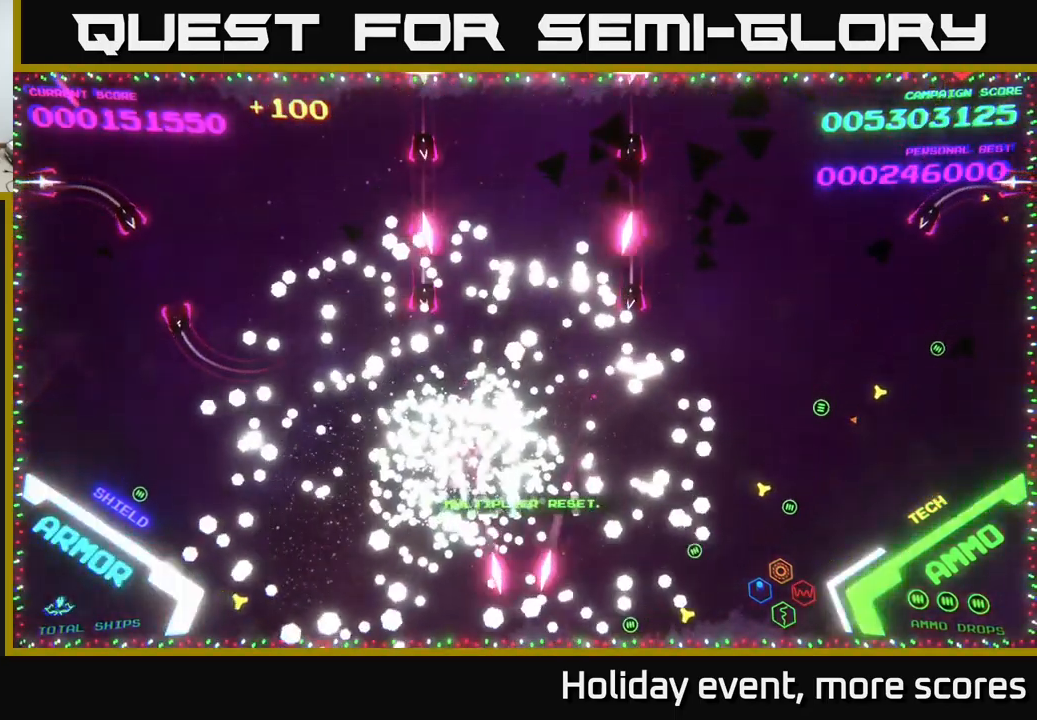
{"buttons": [], "left_stick": "center", "right_stick": "center", "events": [[334, "L2", "down"], [350, "L2", "up"]]}
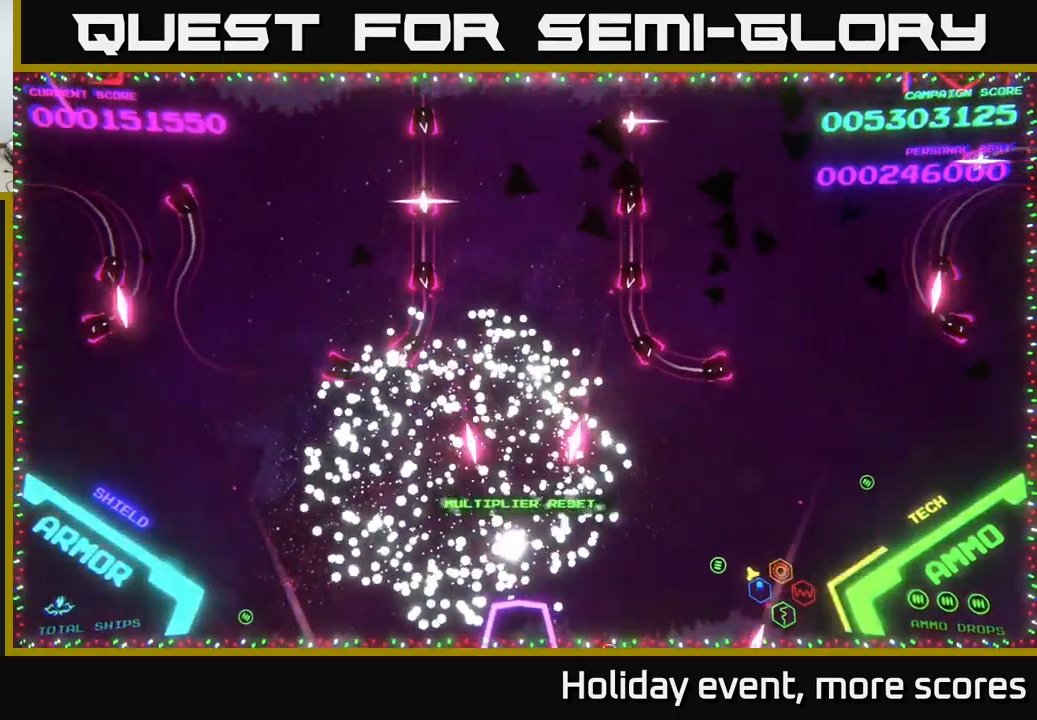
{"buttons": [], "left_stick": "center", "right_stick": "center", "events": []}
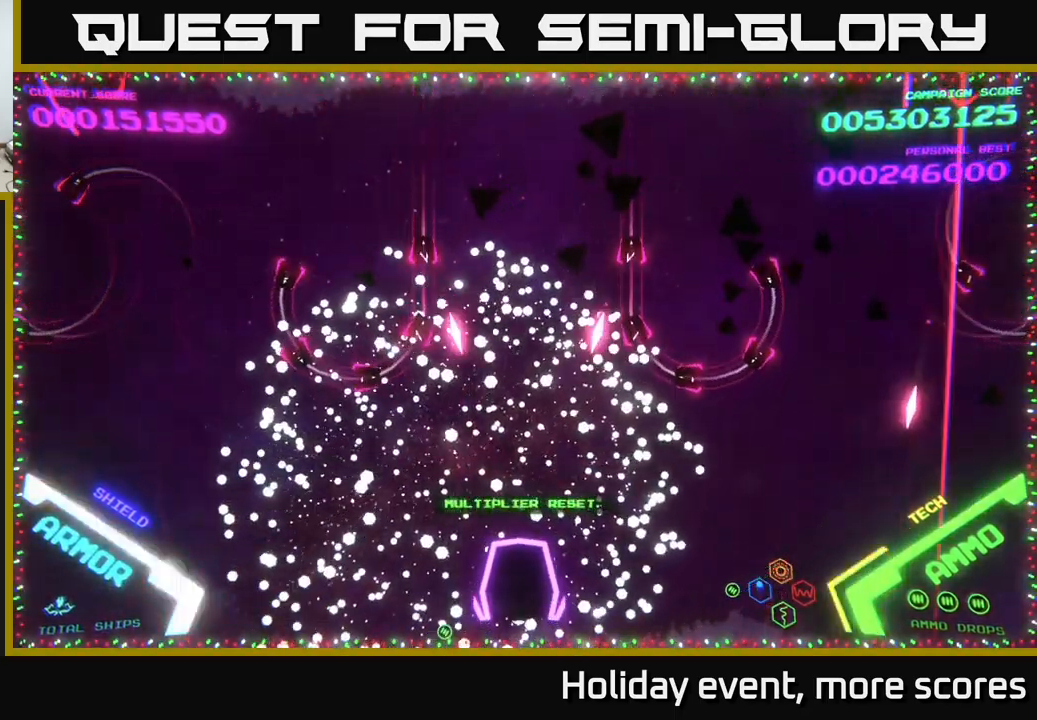
{"buttons": [], "left_stick": "up-right", "right_stick": "center", "events": [[334, "left_stick", "up-right"]]}
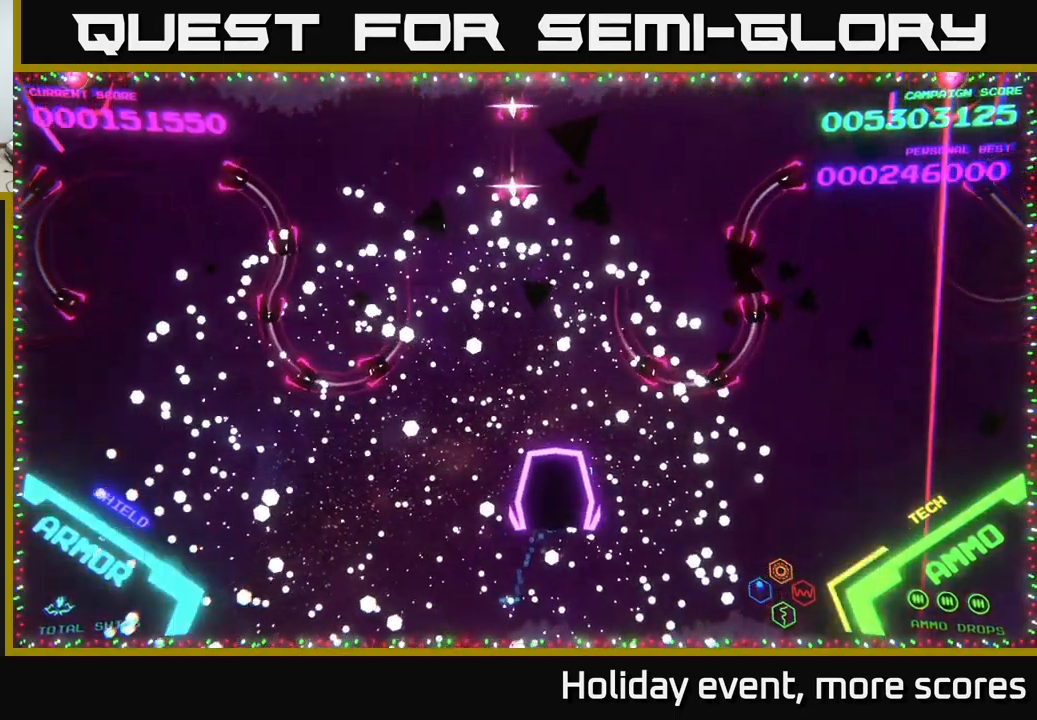
{"buttons": ["B"], "left_stick": "up", "right_stick": "center", "events": [[17, "B", "down"], [117, "left_stick", "up-left"], [184, "B", "up"], [267, "B", "down"], [384, "left_stick", "up"]]}
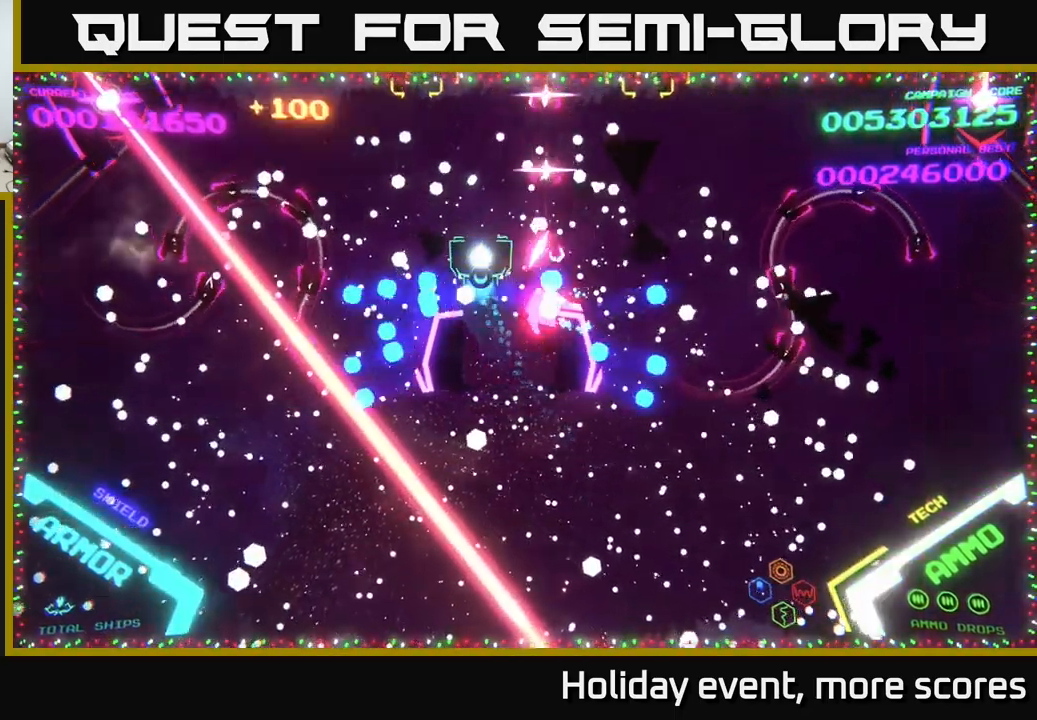
{"buttons": ["B"], "left_stick": "down", "right_stick": "center", "events": [[17, "B", "up"], [100, "B", "down"], [400, "left_stick", "right"], [467, "left_stick", "down"]]}
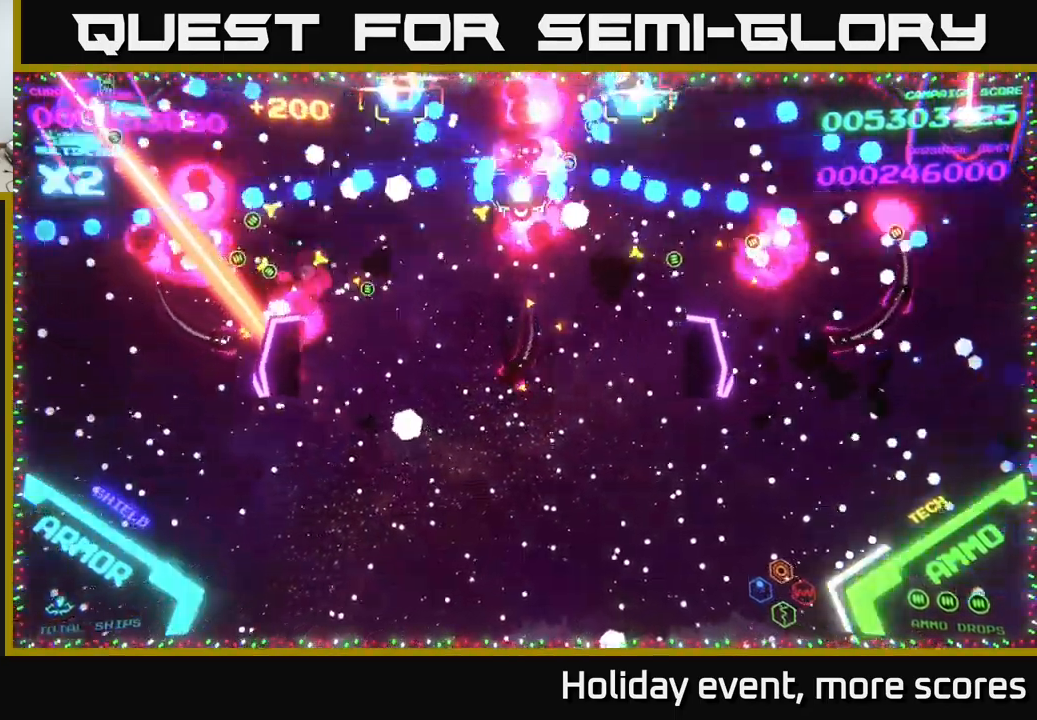
{"buttons": ["B"], "left_stick": "up", "right_stick": "center", "events": [[134, "B", "up"], [234, "B", "down"], [250, "left_stick", "left"], [334, "left_stick", "up"], [400, "B", "up"], [450, "B", "down"]]}
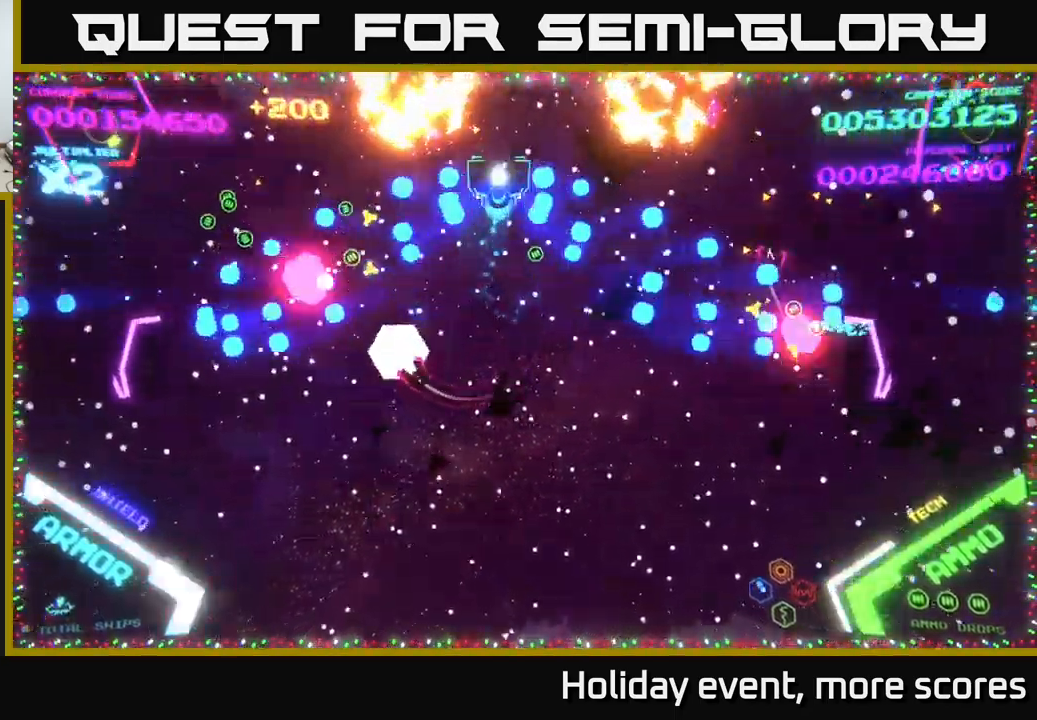
{"buttons": [], "left_stick": "down", "right_stick": "center", "events": [[200, "B", "up"], [234, "left_stick", "down"], [284, "B", "down"], [400, "B", "up"]]}
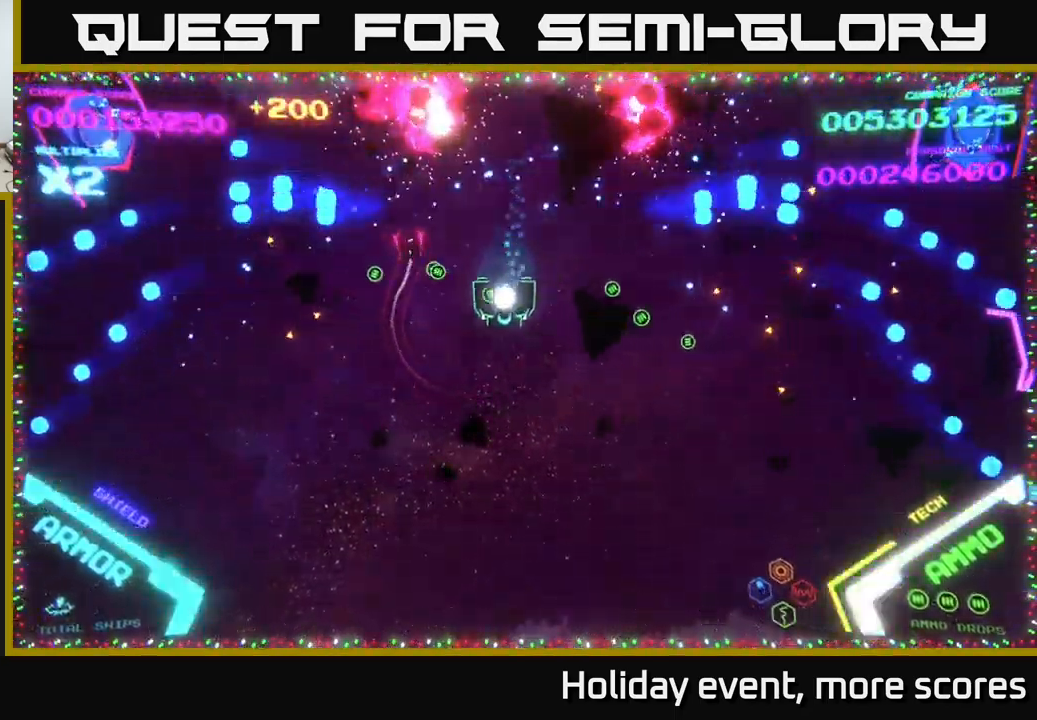
{"buttons": [], "left_stick": "up", "right_stick": "center", "events": [[50, "left_stick", "down-left"], [300, "left_stick", "up"], [384, "B", "down"], [467, "B", "up"]]}
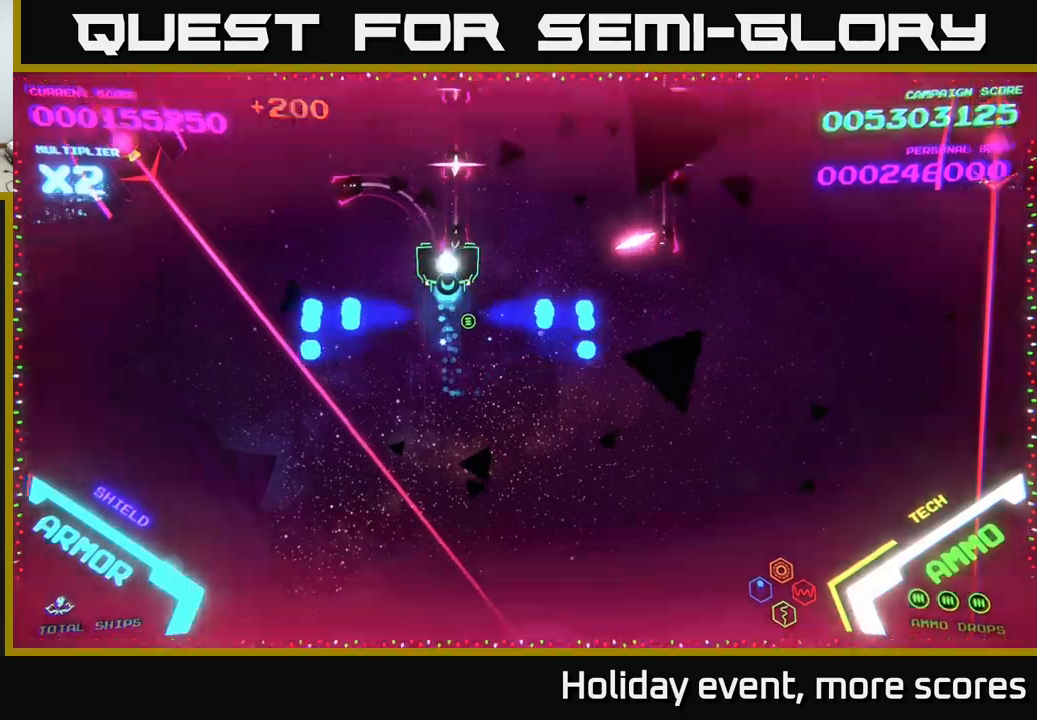
{"buttons": ["B"], "left_stick": "up", "right_stick": "center", "events": [[66, "B", "down"], [166, "left_stick", "up-right"], [350, "left_stick", "up"]]}
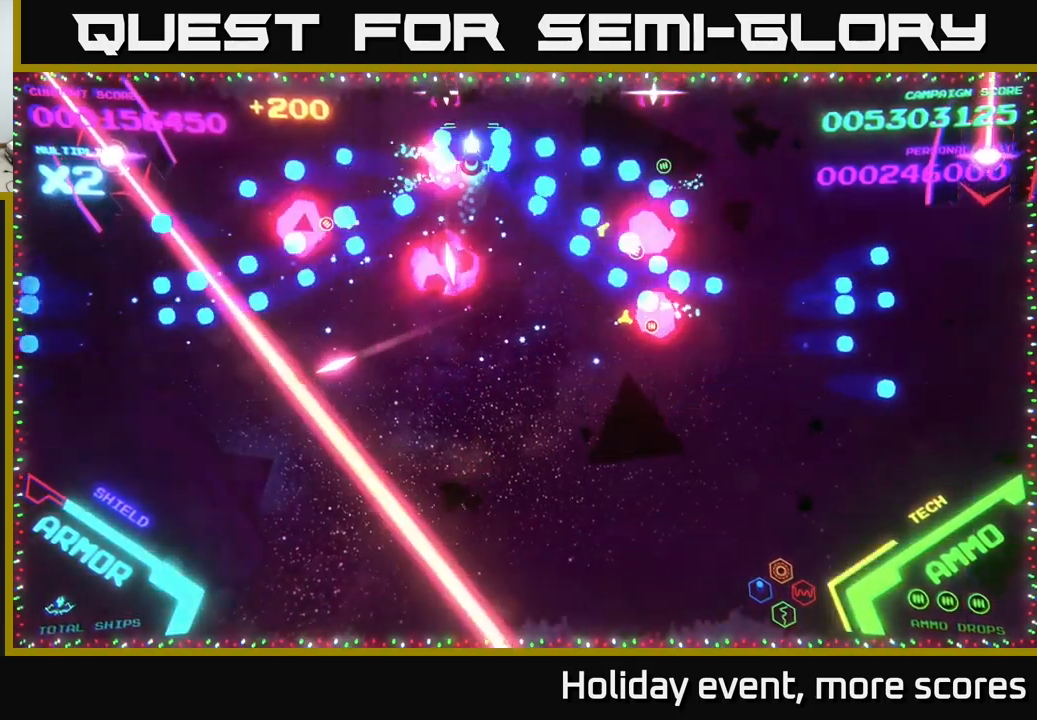
{"buttons": [], "left_stick": "down-right", "right_stick": "center", "events": [[100, "B", "up"], [100, "left_stick", "left"], [183, "B", "down"], [200, "left_stick", "down"], [350, "B", "up"], [450, "left_stick", "down-right"]]}
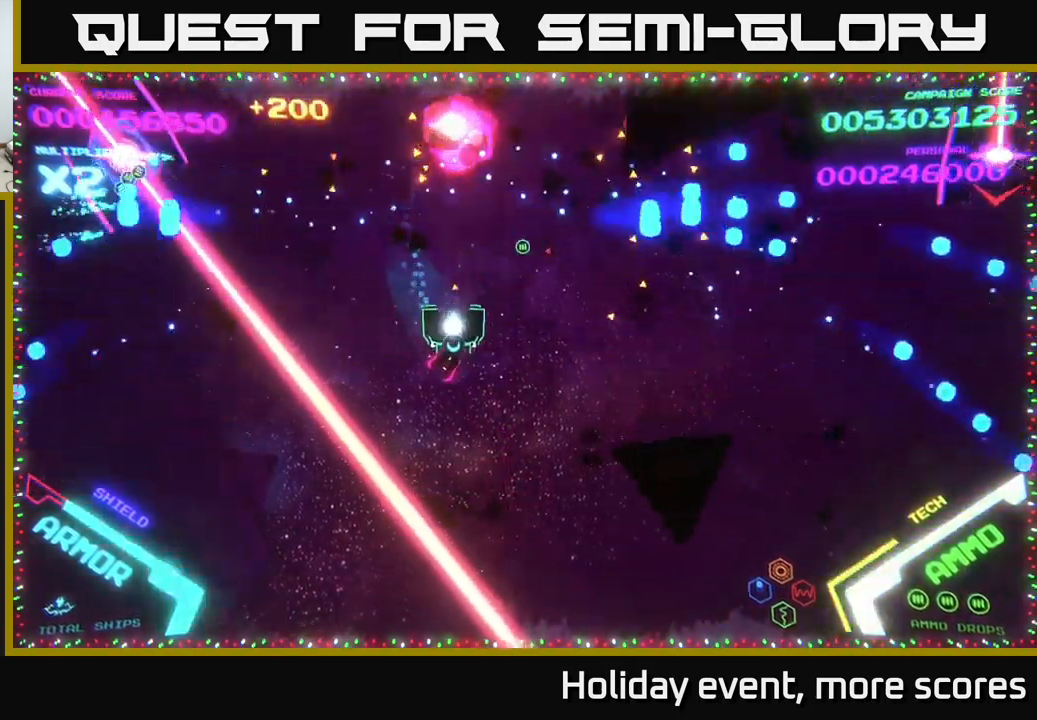
{"buttons": [], "left_stick": "center", "right_stick": "center", "events": [[350, "left_stick", "center"]]}
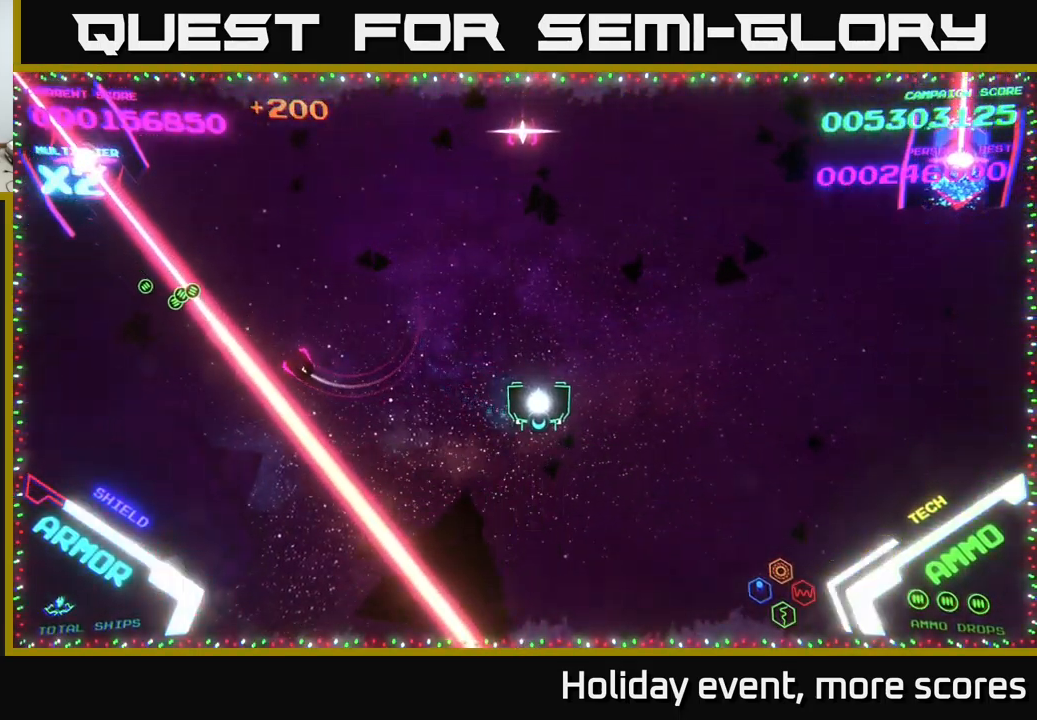
{"buttons": [], "left_stick": "up-left", "right_stick": "center", "events": [[166, "left_stick", "up"], [250, "left_stick", "up-left"]]}
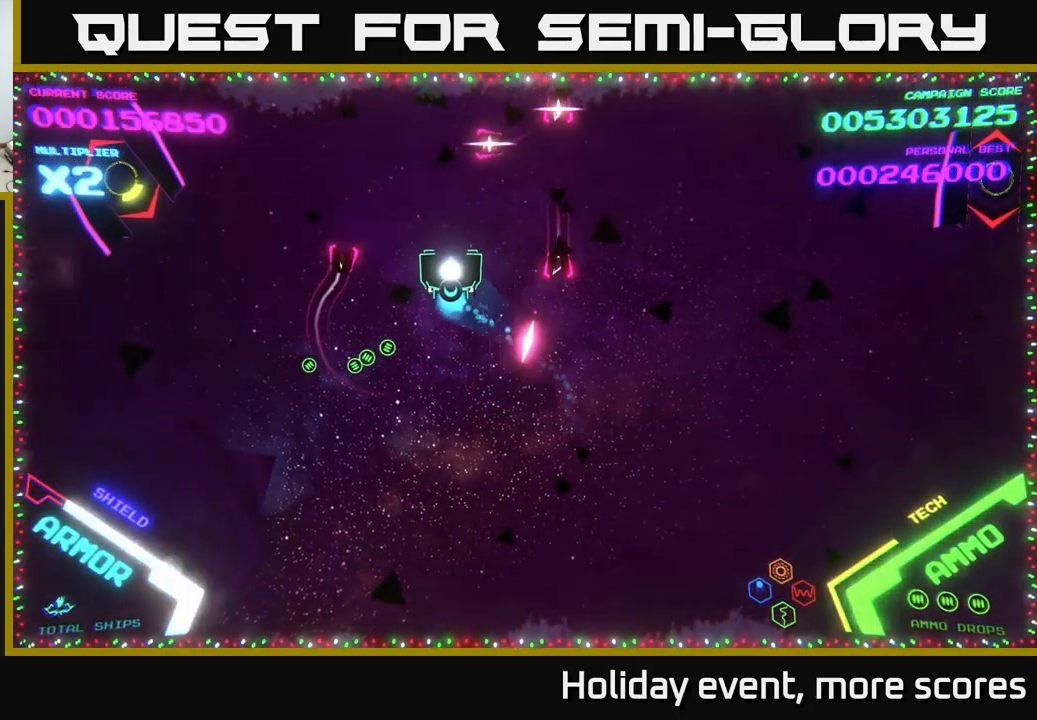
{"buttons": [], "left_stick": "center", "right_stick": "center", "events": [[33, "left_stick", "up"], [133, "left_stick", "up-right"], [266, "left_stick", "center"]]}
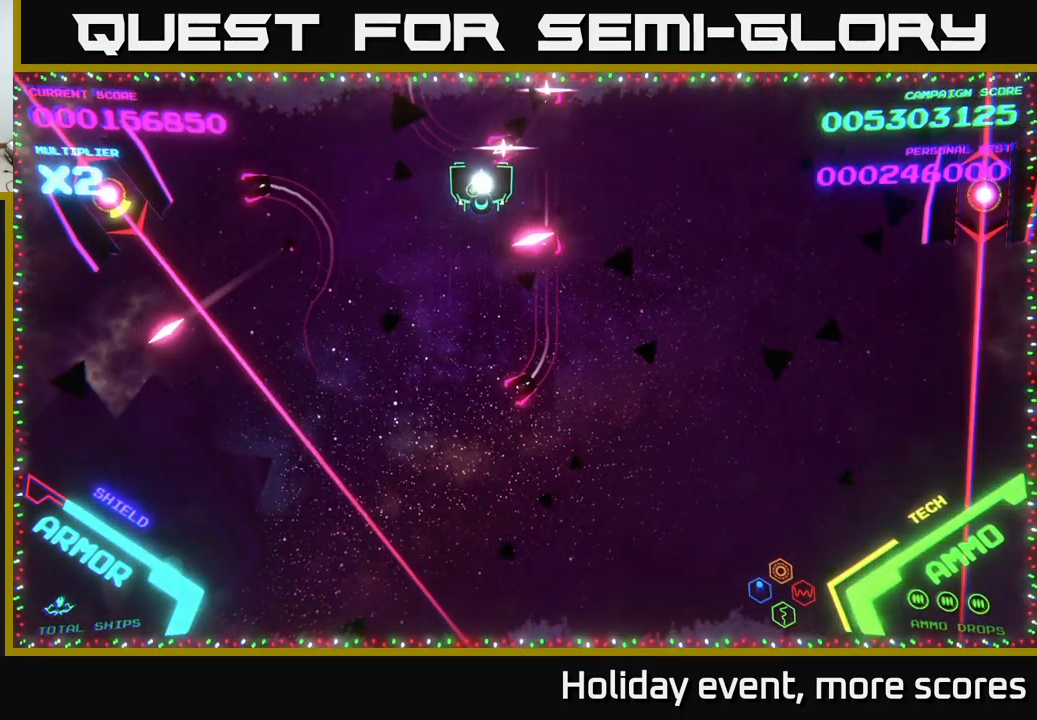
{"buttons": [], "left_stick": "center", "right_stick": "center", "events": []}
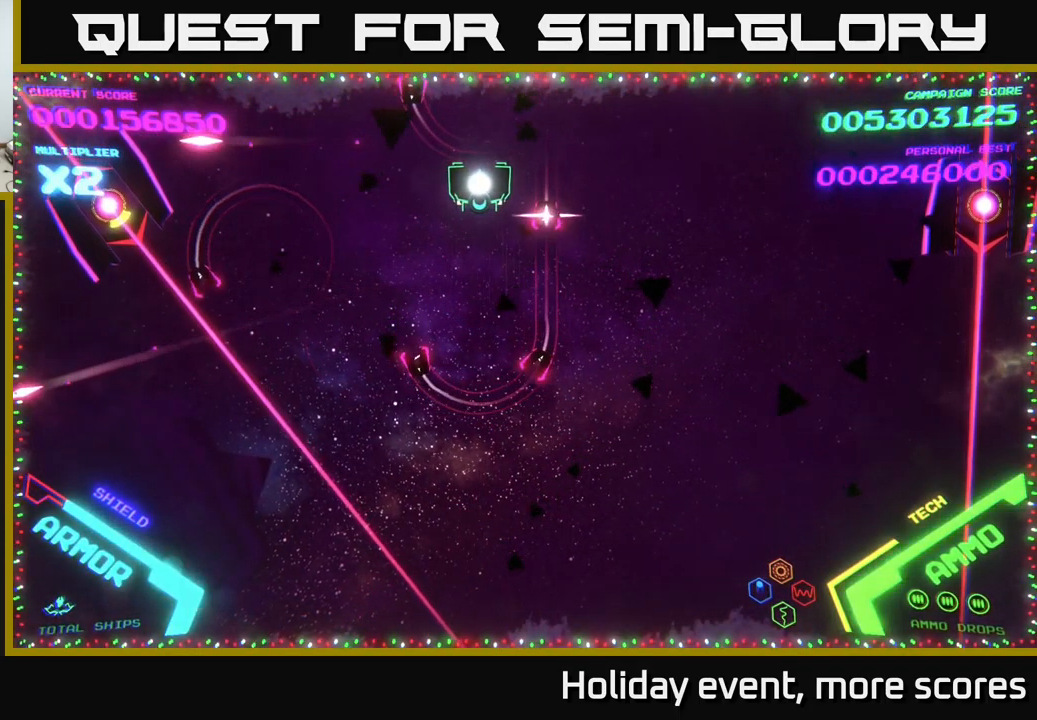
{"buttons": ["B"], "left_stick": "down", "right_stick": "center", "events": [[250, "B", "down"], [250, "left_stick", "down"]]}
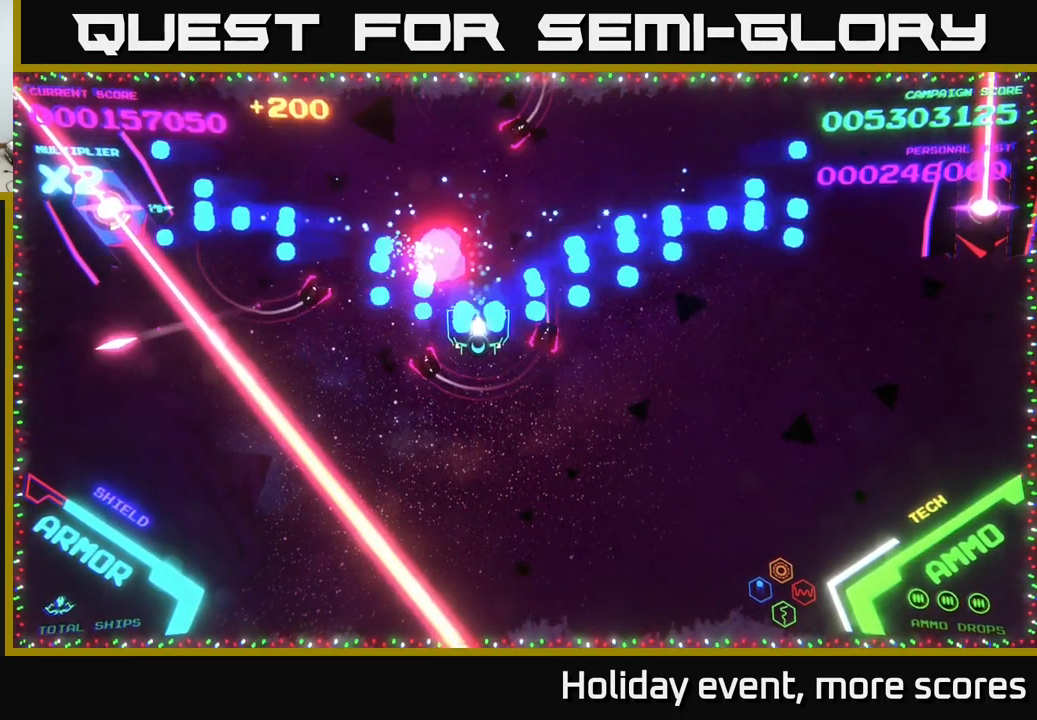
{"buttons": ["B"], "left_stick": "up-left", "right_stick": "center", "events": [[150, "B", "up"], [200, "left_stick", "up-left"], [400, "B", "down"]]}
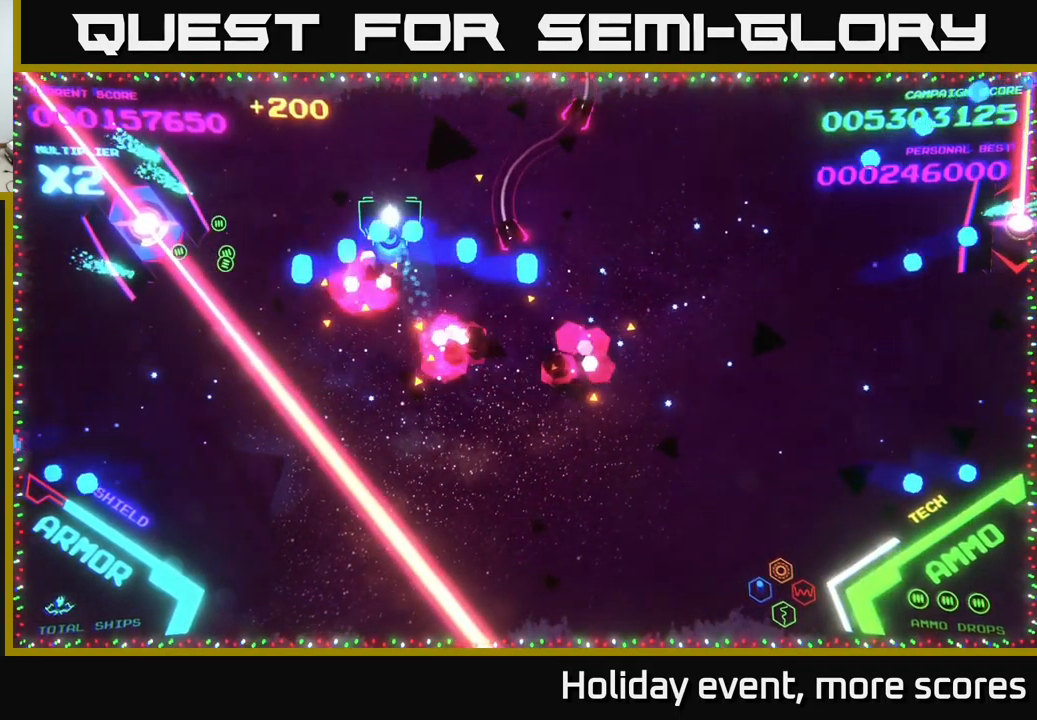
{"buttons": [], "left_stick": "down", "right_stick": "center", "events": [[150, "left_stick", "up"], [233, "B", "up"], [316, "B", "down"], [366, "left_stick", "down"], [466, "B", "up"]]}
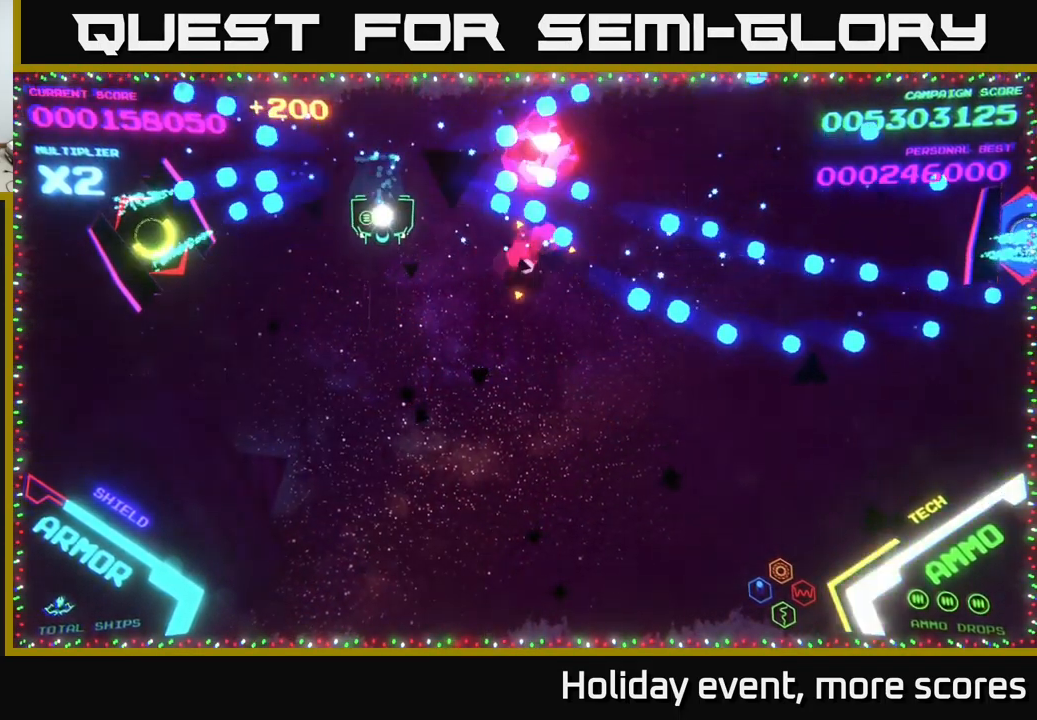
{"buttons": [], "left_stick": "left", "right_stick": "center", "events": [[33, "B", "down"], [116, "left_stick", "down-left"], [200, "B", "up"], [250, "left_stick", "left"]]}
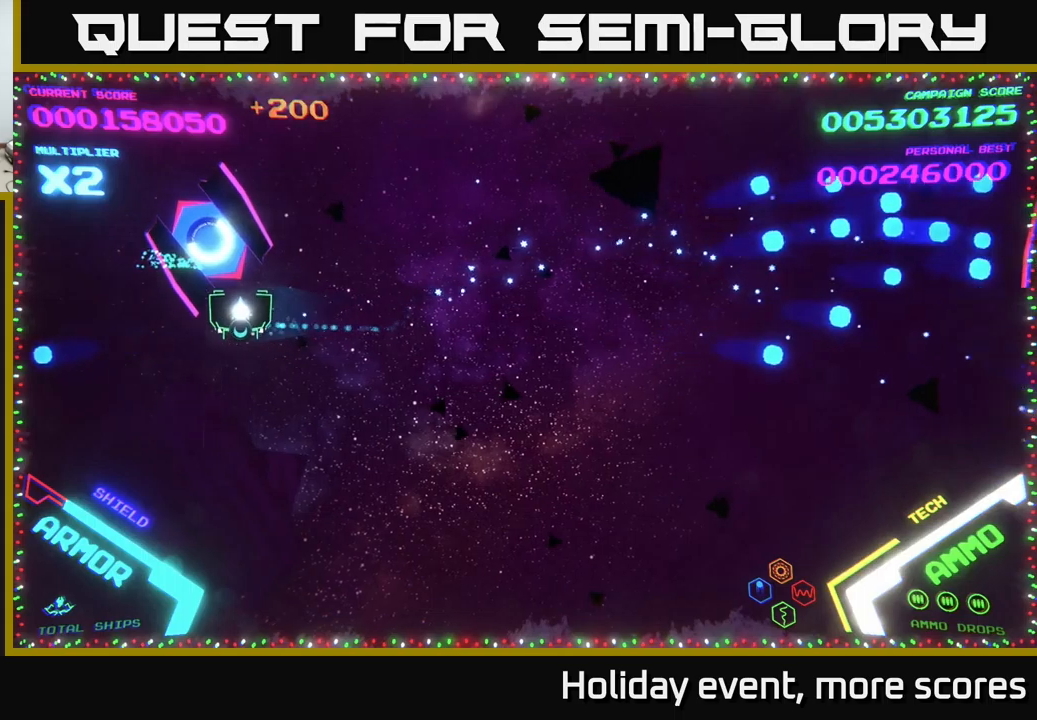
{"buttons": [], "left_stick": "up-right", "right_stick": "center", "events": [[67, "X", "down"], [100, "left_stick", "down-right"], [133, "X", "up"], [217, "left_stick", "right"], [333, "left_stick", "up-right"]]}
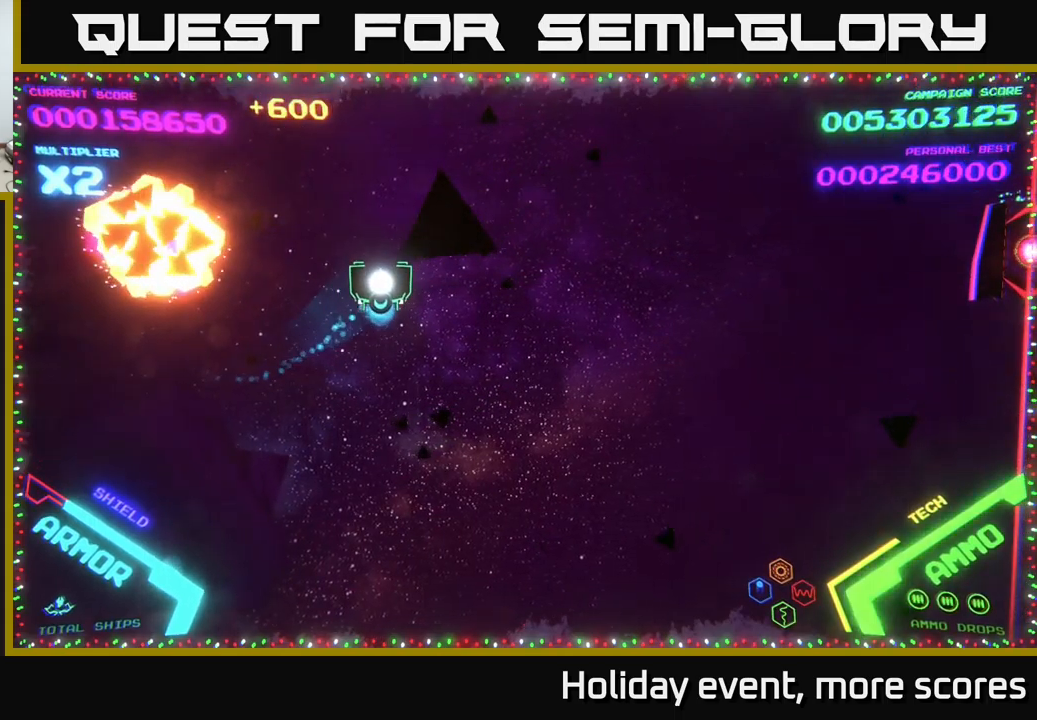
{"buttons": [], "left_stick": "right", "right_stick": "center", "events": [[50, "left_stick", "right"]]}
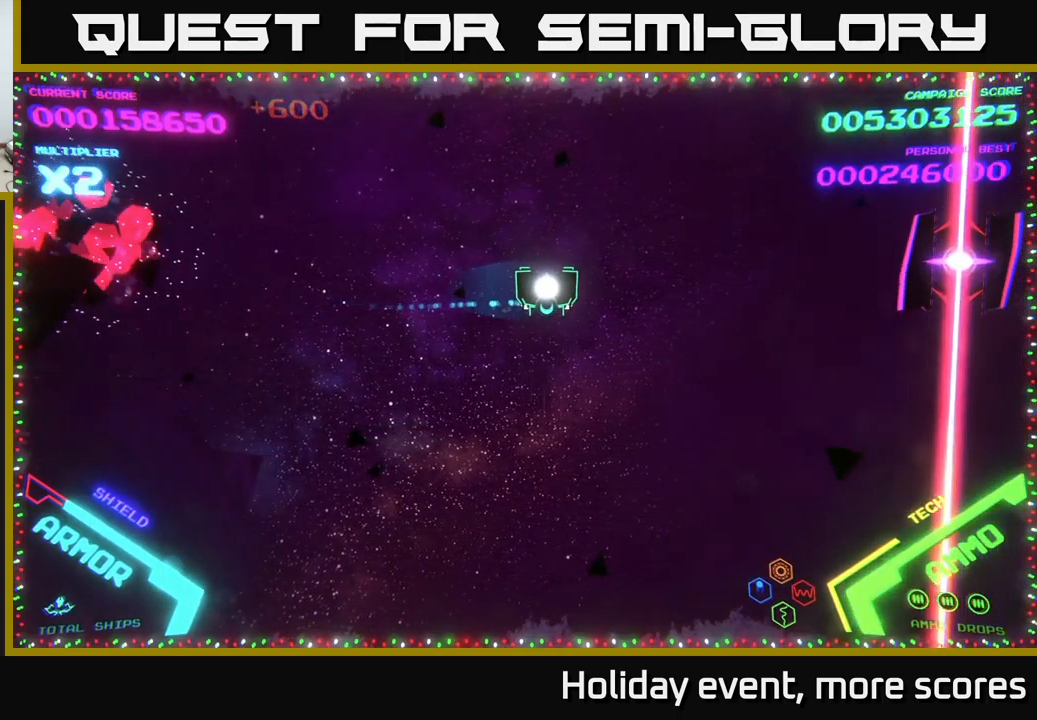
{"buttons": [], "left_stick": "right", "right_stick": "center", "events": [[233, "left_stick", "down-right"], [417, "left_stick", "right"]]}
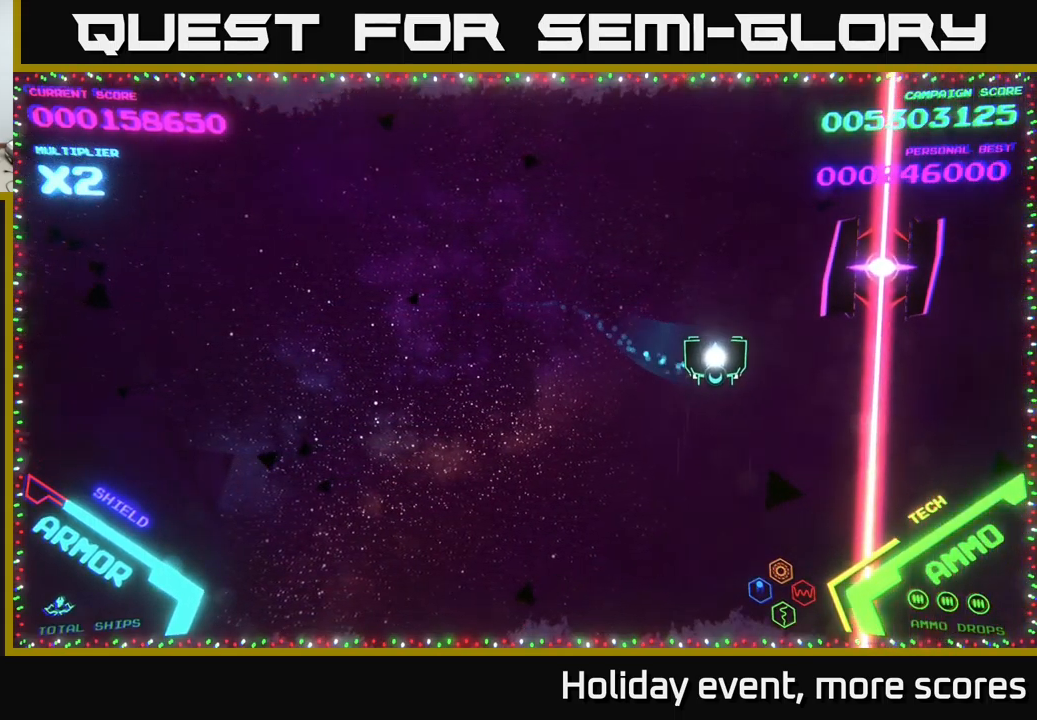
{"buttons": [], "left_stick": "right", "right_stick": "center", "events": [[200, "left_stick", "center"], [467, "left_stick", "right"]]}
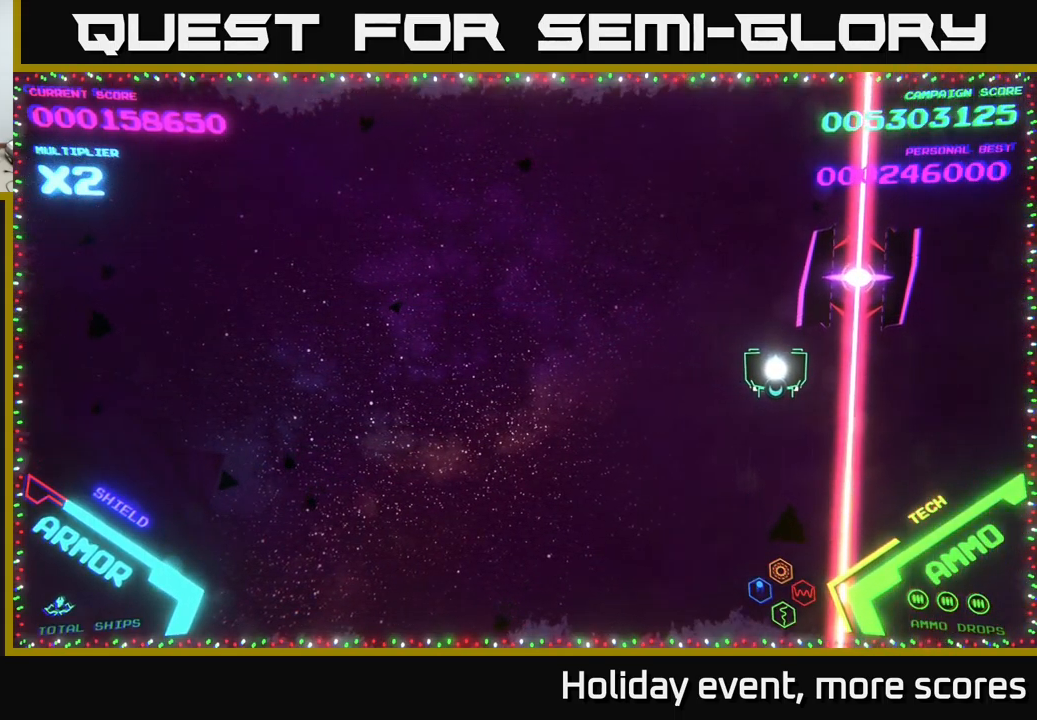
{"buttons": [], "left_stick": "right", "right_stick": "center", "events": [[50, "left_stick", "center"], [367, "left_stick", "right"]]}
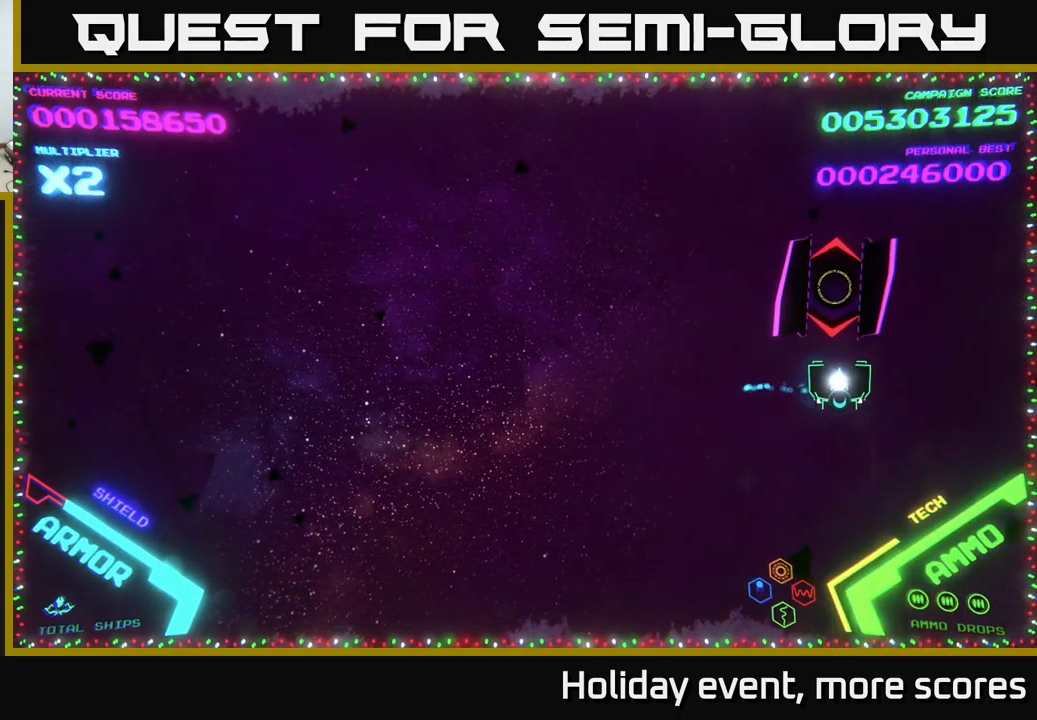
{"buttons": [], "left_stick": "up", "right_stick": "center", "events": [[50, "left_stick", "center"], [67, "X", "down"], [117, "X", "up"], [200, "X", "down"], [233, "X", "up"], [383, "left_stick", "up"]]}
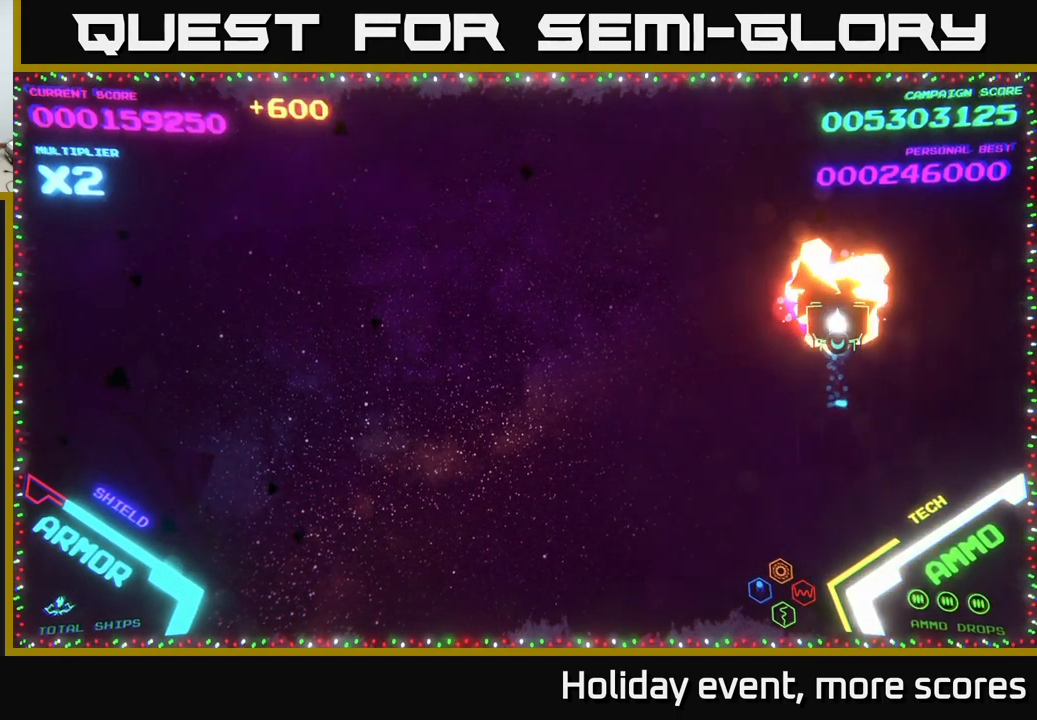
{"buttons": [], "left_stick": "left", "right_stick": "center", "events": [[133, "left_stick", "left"]]}
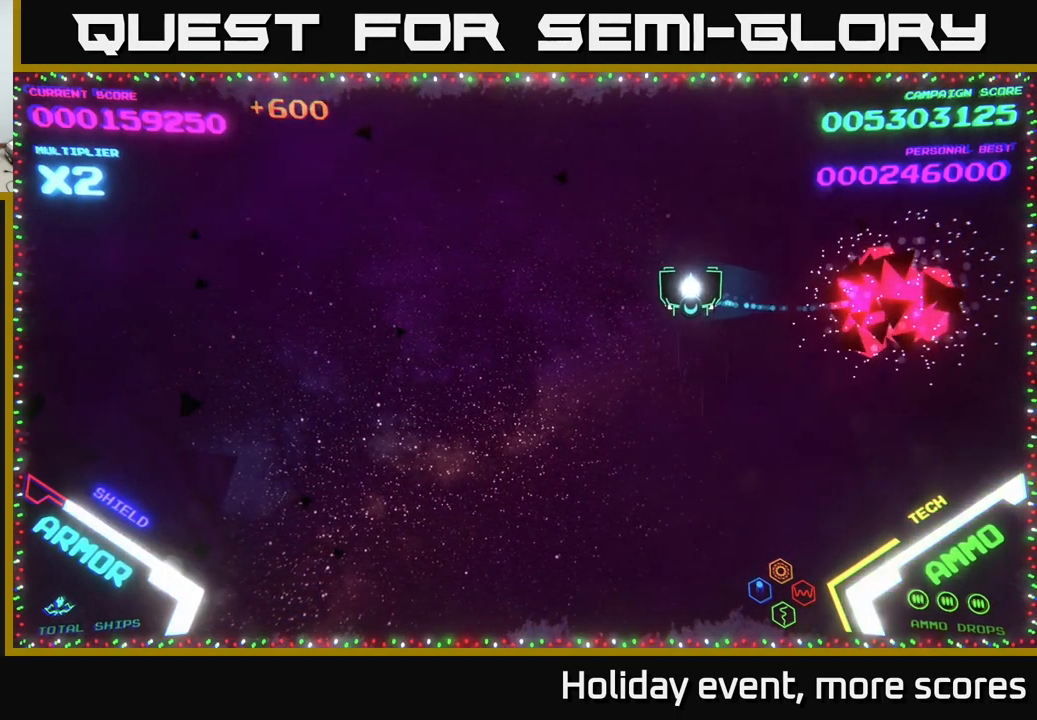
{"buttons": [], "left_stick": "center", "right_stick": "center", "events": [[100, "left_stick", "center"]]}
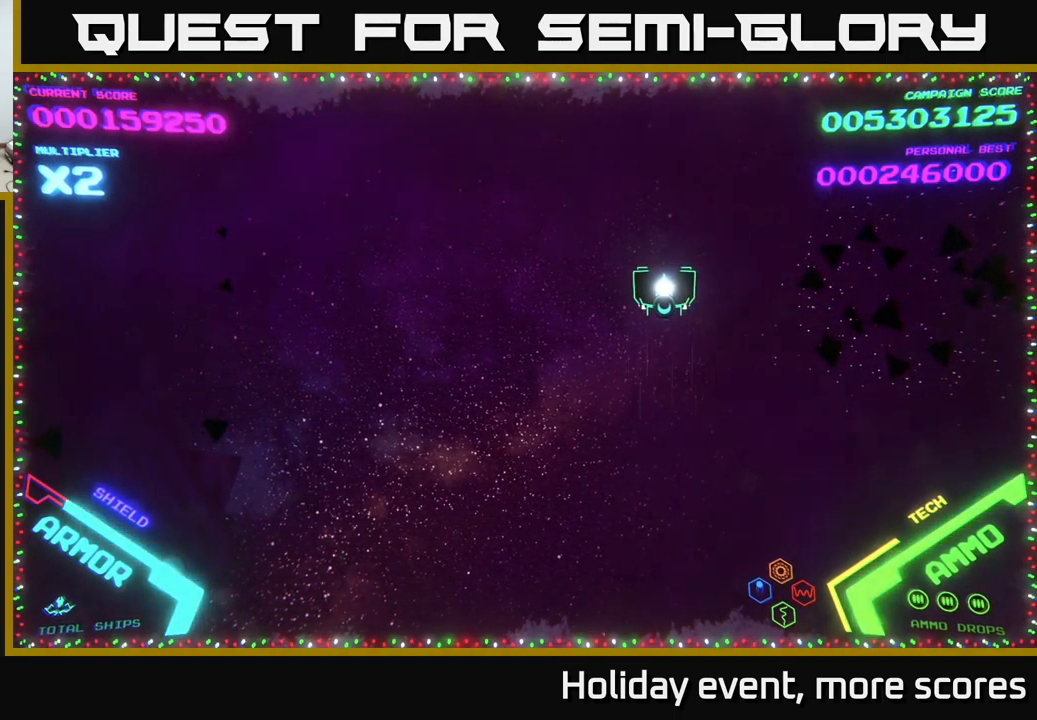
{"buttons": [], "left_stick": "center", "right_stick": "center", "events": [[333, "START", "down"], [450, "START", "up"]]}
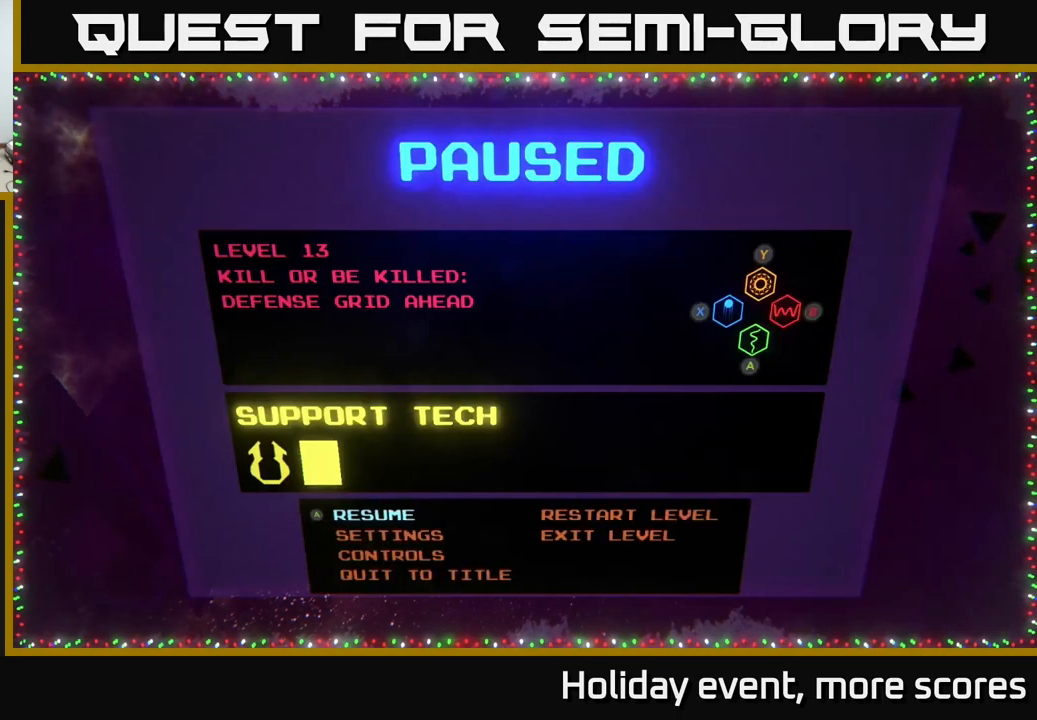
{"buttons": [], "left_stick": "left", "right_stick": "center", "events": [[217, "left_stick", "right"], [267, "A", "down"], [333, "left_stick", "center"], [383, "A", "up"], [417, "left_stick", "left"]]}
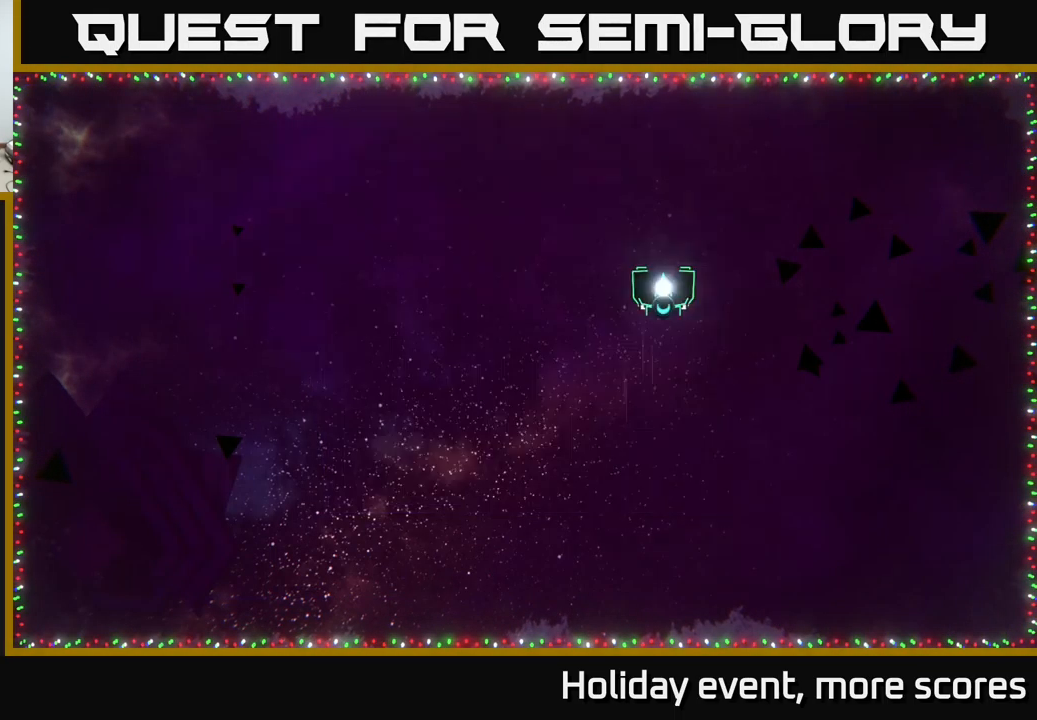
{"buttons": [], "left_stick": "center", "right_stick": "center", "events": [[33, "A", "down"], [83, "left_stick", "center"], [99, "A", "up"]]}